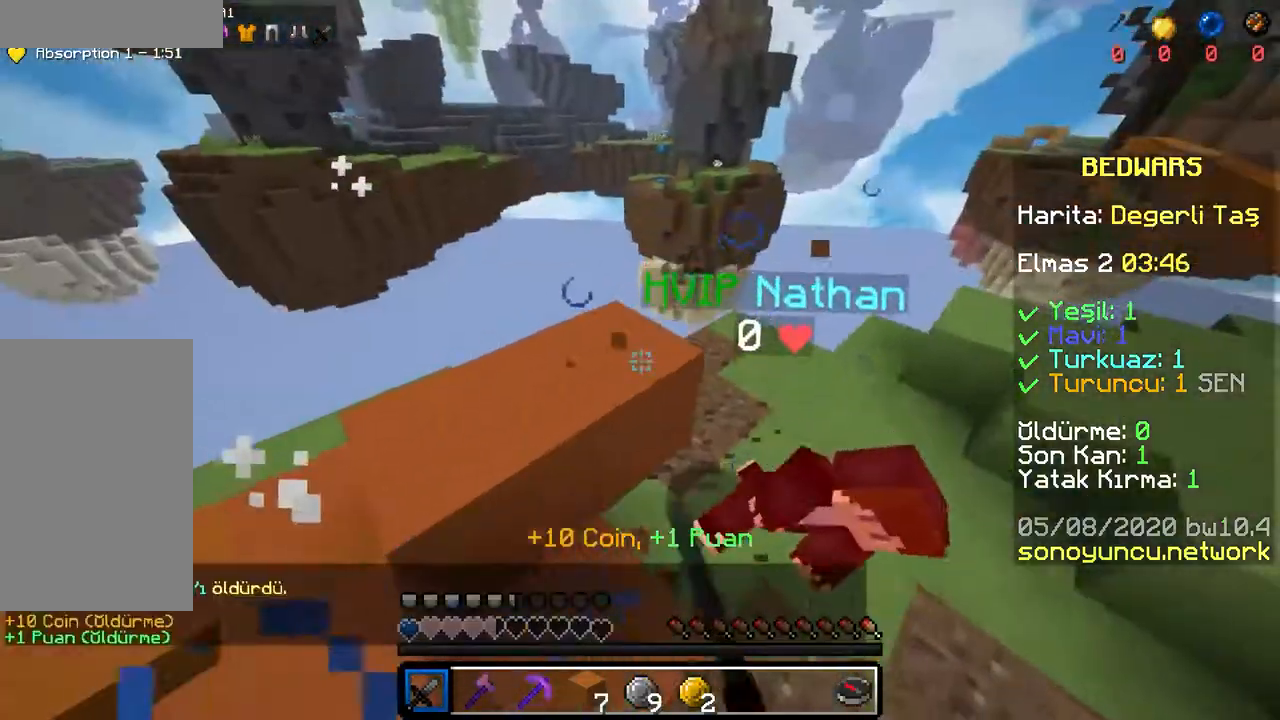
Gameplay with keyboard and mouse; each line is a JSON object with the keys and mouse buttons held at the frame after it. "events" lists presses ("down") and releases ("up") of "a", "d", "s", "space", "w", "mouse_left" and "mouse_right" between this image and that frame as [ms after this image, input, new state], when the widget could be followed in between. "mouse_left", "mouse_right" = the "left", "right" buttons of the "mouse" list. No other keys are recorded. Fast repeated clicks can show as one long hold. Mouse movement is not recorded.
{"keys": ["space", "w"], "mouse": [], "events": [[17, "mouse_left", "up"], [83, "d", "up"], [217, "w", "up"], [267, "w", "down"], [283, "a", "down"], [400, "space", "down"], [433, "a", "up"]]}
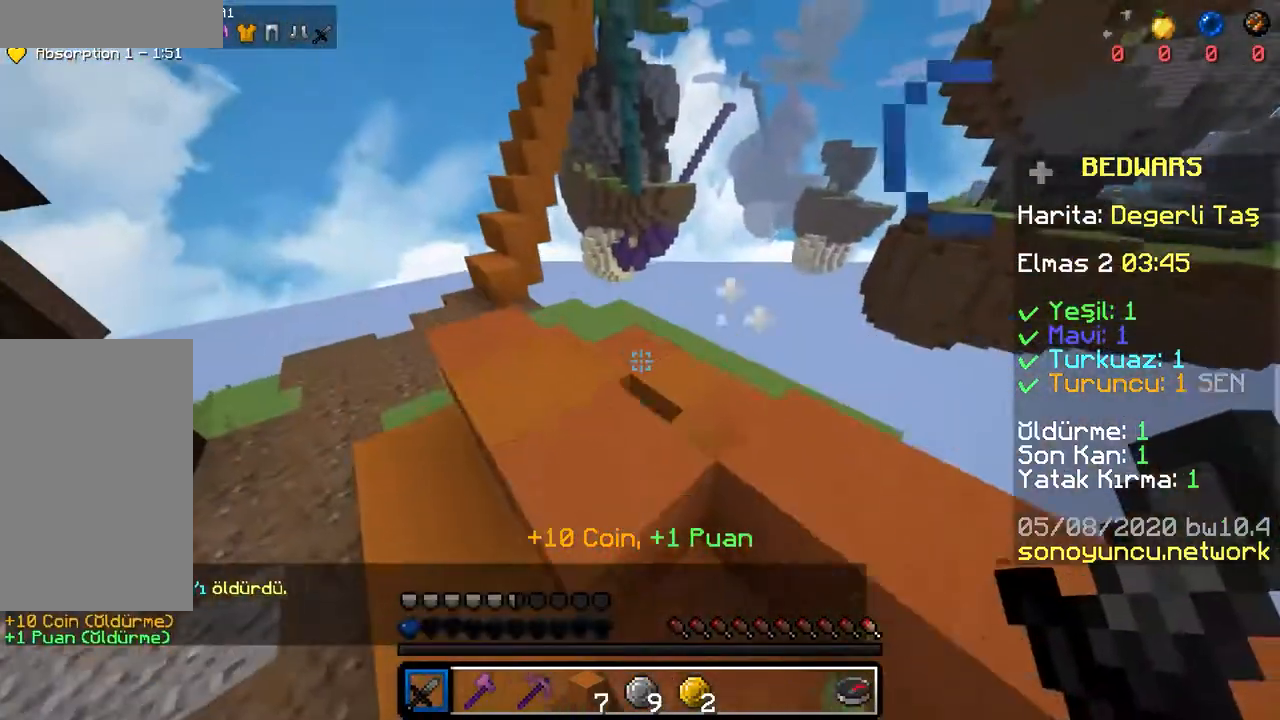
{"keys": ["d"], "mouse": [], "events": [[100, "space", "up"], [233, "d", "down"], [250, "w", "up"]]}
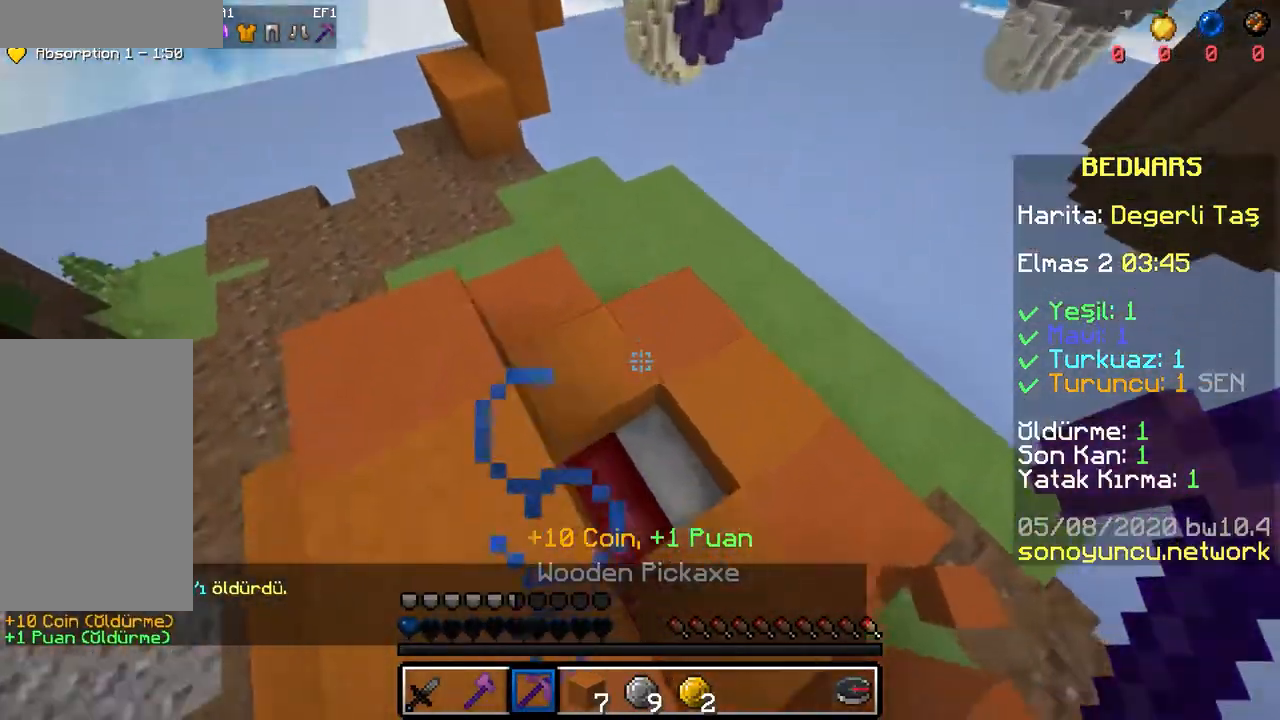
{"keys": ["d"], "mouse": [], "events": [[67, "d", "up"], [367, "mouse_right", "down"], [433, "d", "down"], [483, "mouse_right", "up"]]}
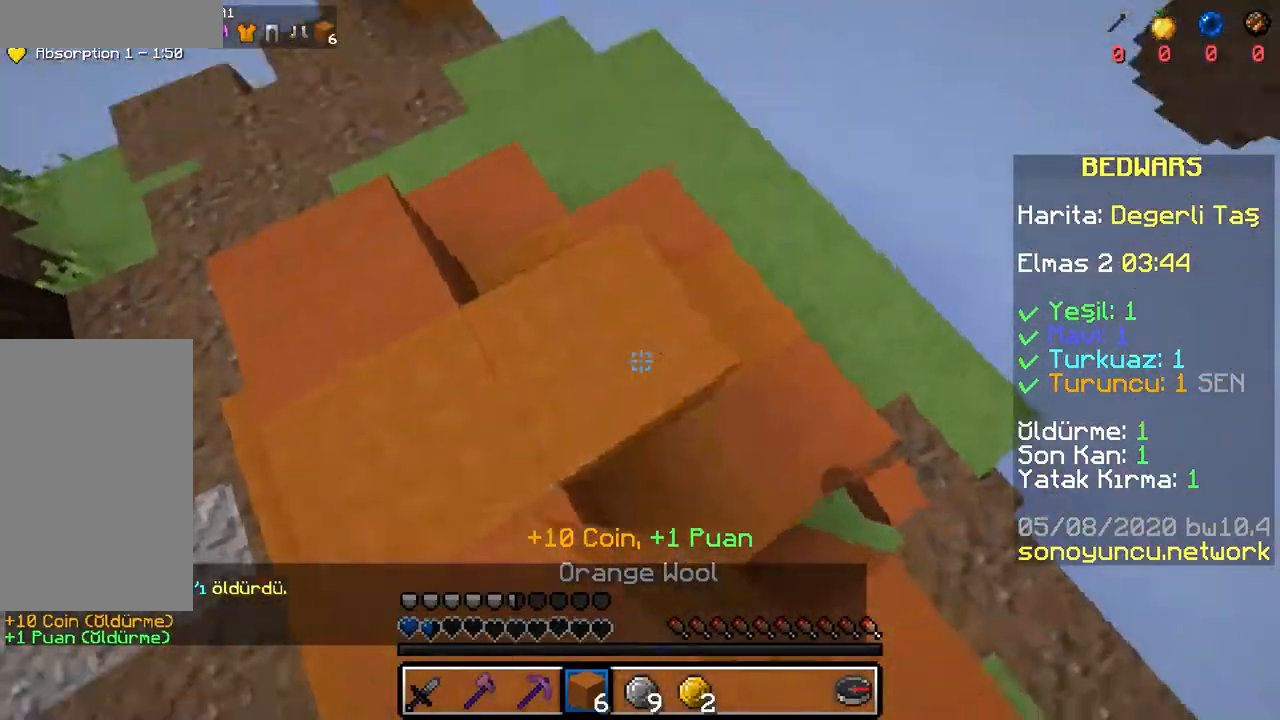
{"keys": ["d"], "mouse": [], "events": [[33, "w", "down"], [83, "w", "up"], [150, "mouse_right", "down"], [250, "mouse_right", "up"], [300, "w", "down"], [500, "w", "up"]]}
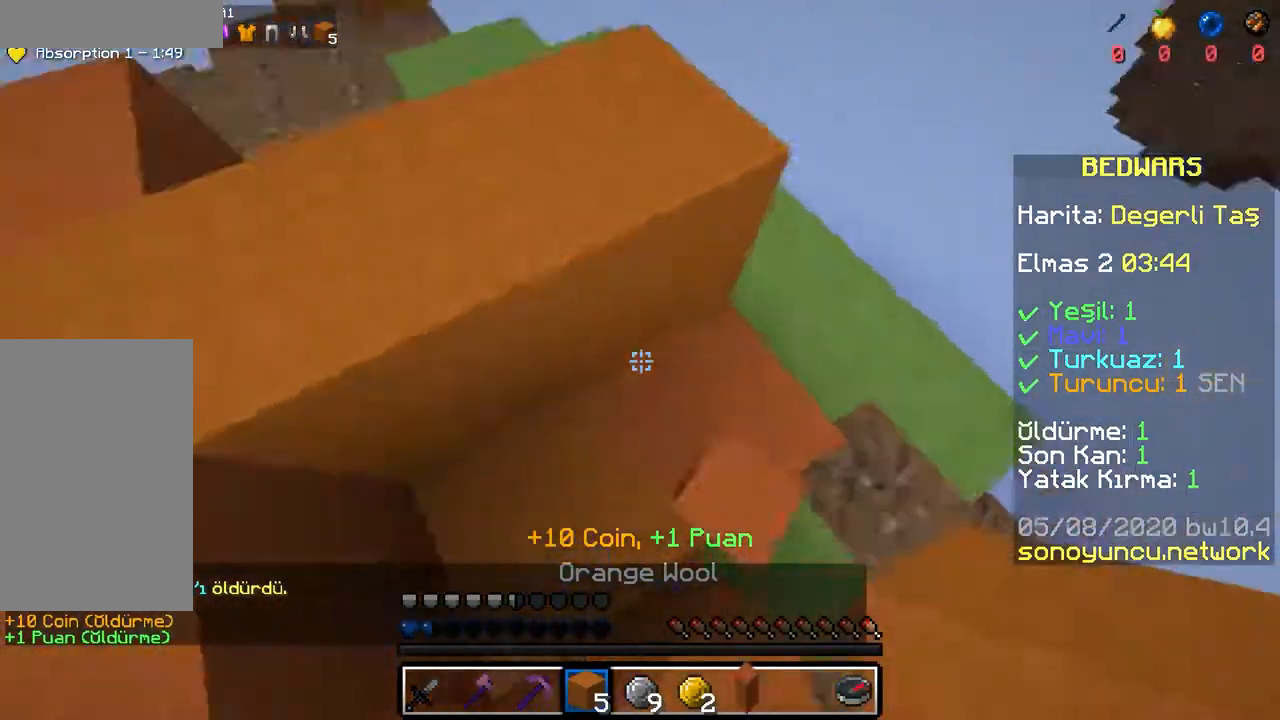
{"keys": ["d", "w"], "mouse": ["right"], "events": [[200, "space", "down"], [267, "mouse_right", "down"], [333, "mouse_right", "up"], [333, "w", "down"], [400, "mouse_right", "down"], [433, "space", "up"]]}
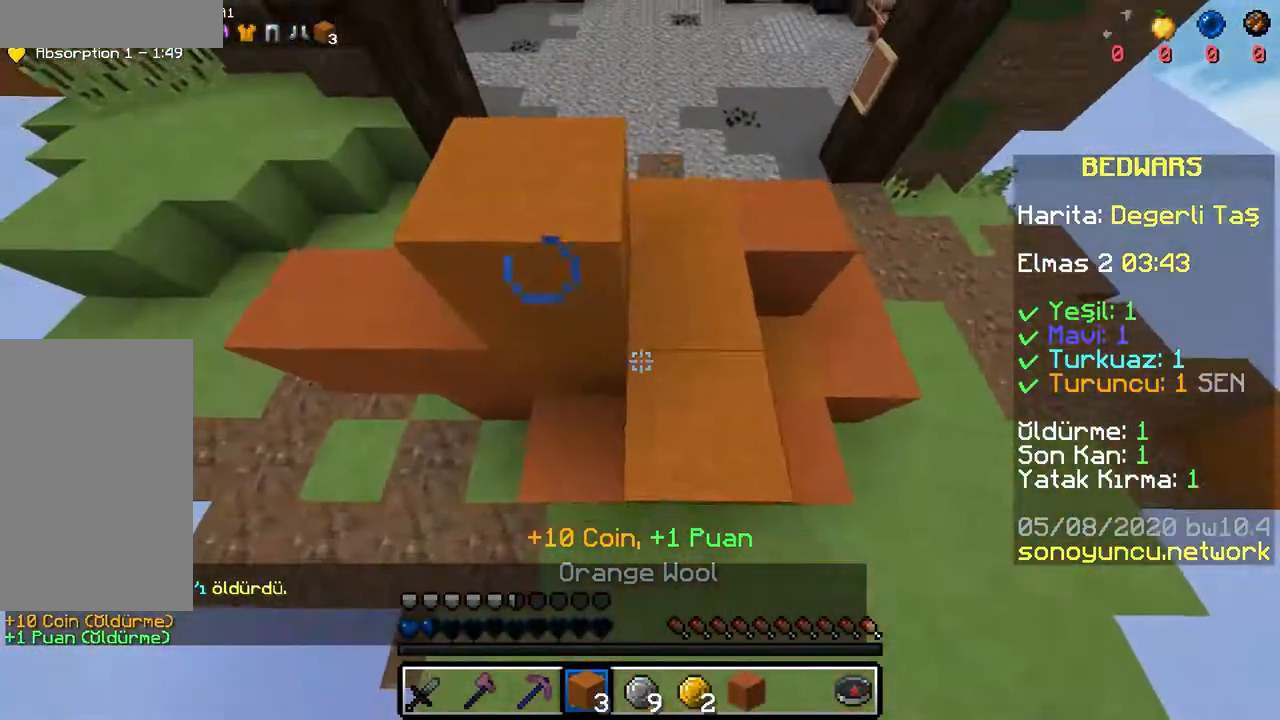
{"keys": [], "mouse": [], "events": [[17, "mouse_right", "up"], [117, "w", "up"], [250, "d", "up"], [250, "mouse_right", "down"], [283, "a", "down"], [300, "mouse_right", "up"], [417, "a", "up"]]}
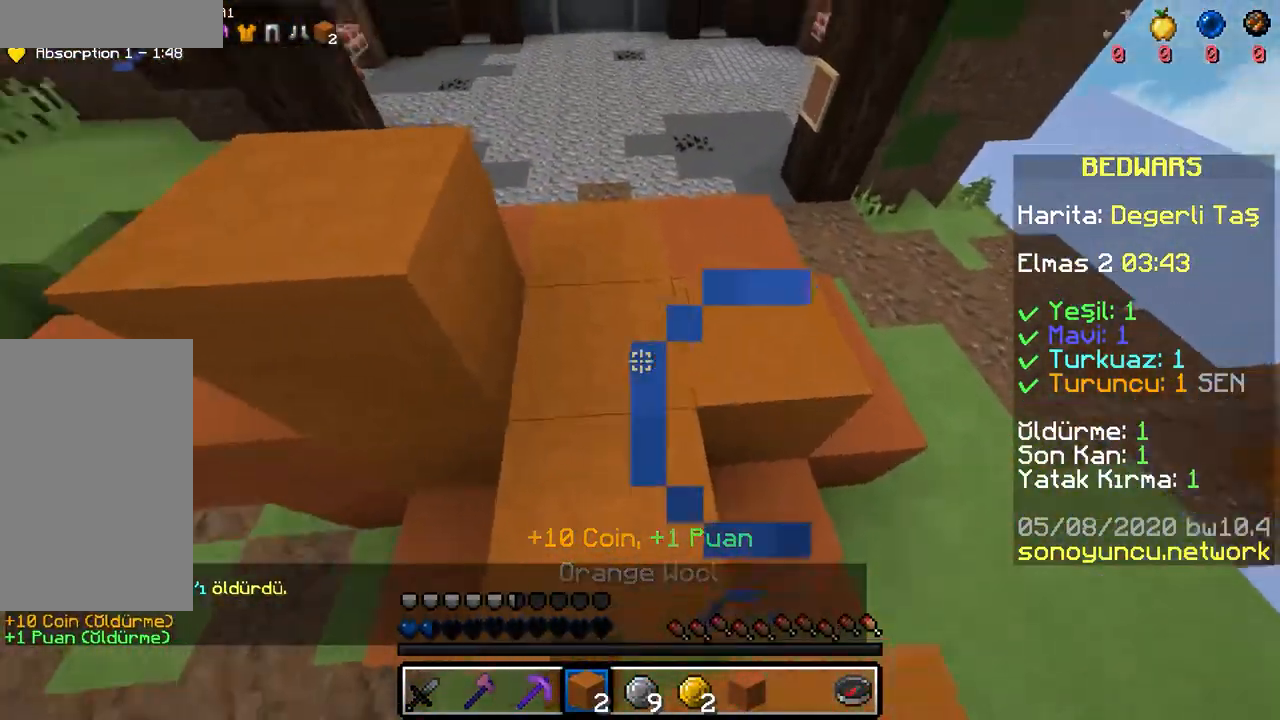
{"keys": ["space", "w"], "mouse": [], "events": [[133, "w", "down"], [400, "space", "down"]]}
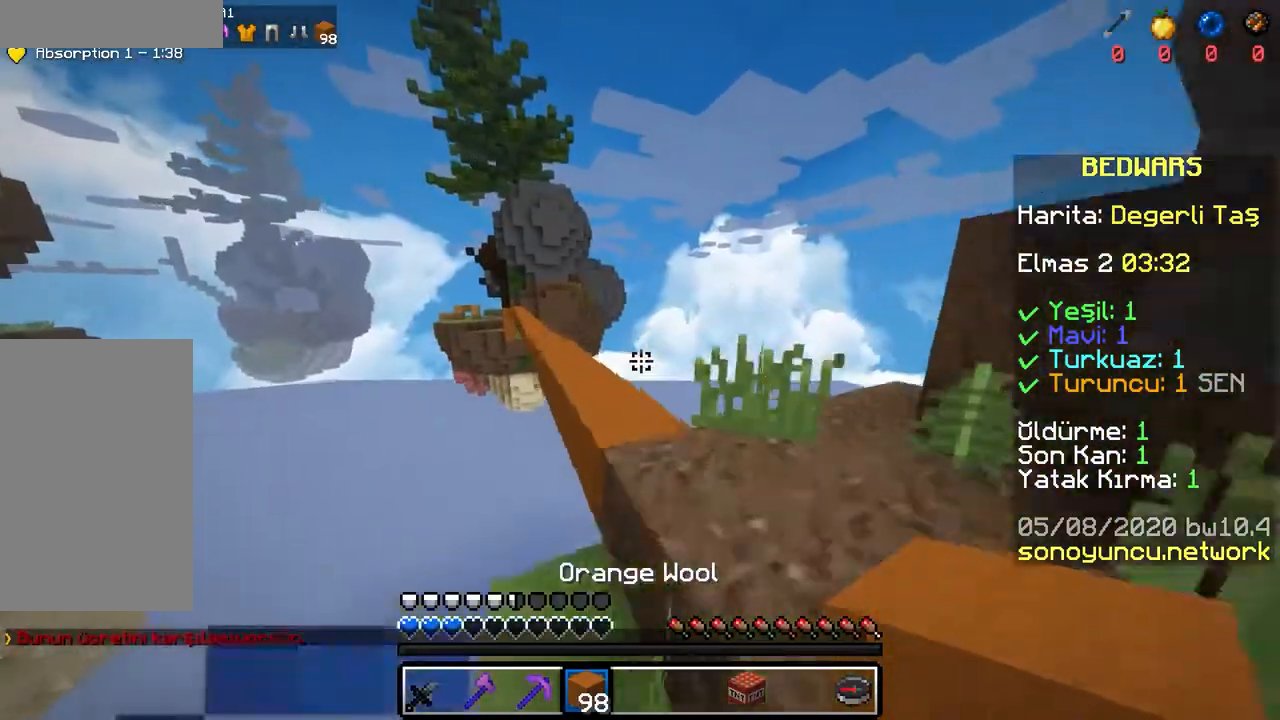
{"keys": ["space", "w"], "mouse": [], "events": [[33, "d", "down"], [33, "space", "up"], [133, "d", "up"], [233, "space", "down"]]}
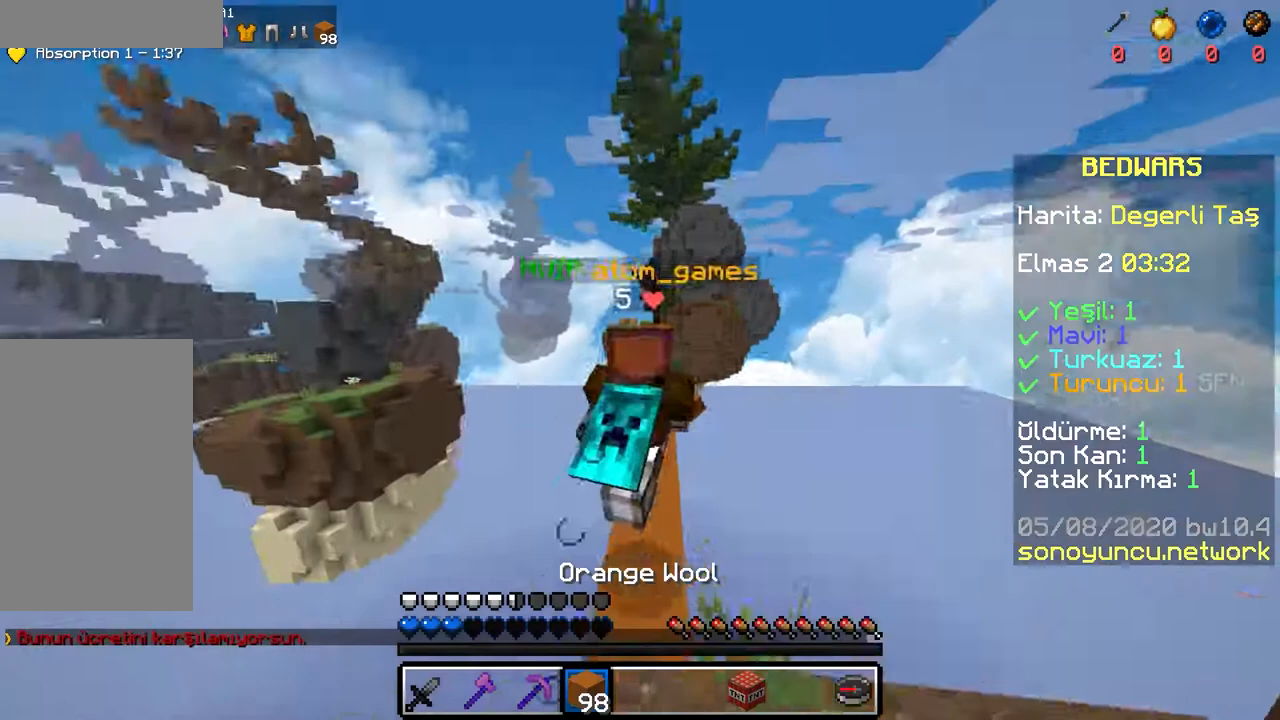
{"keys": ["space", "w"], "mouse": [], "events": []}
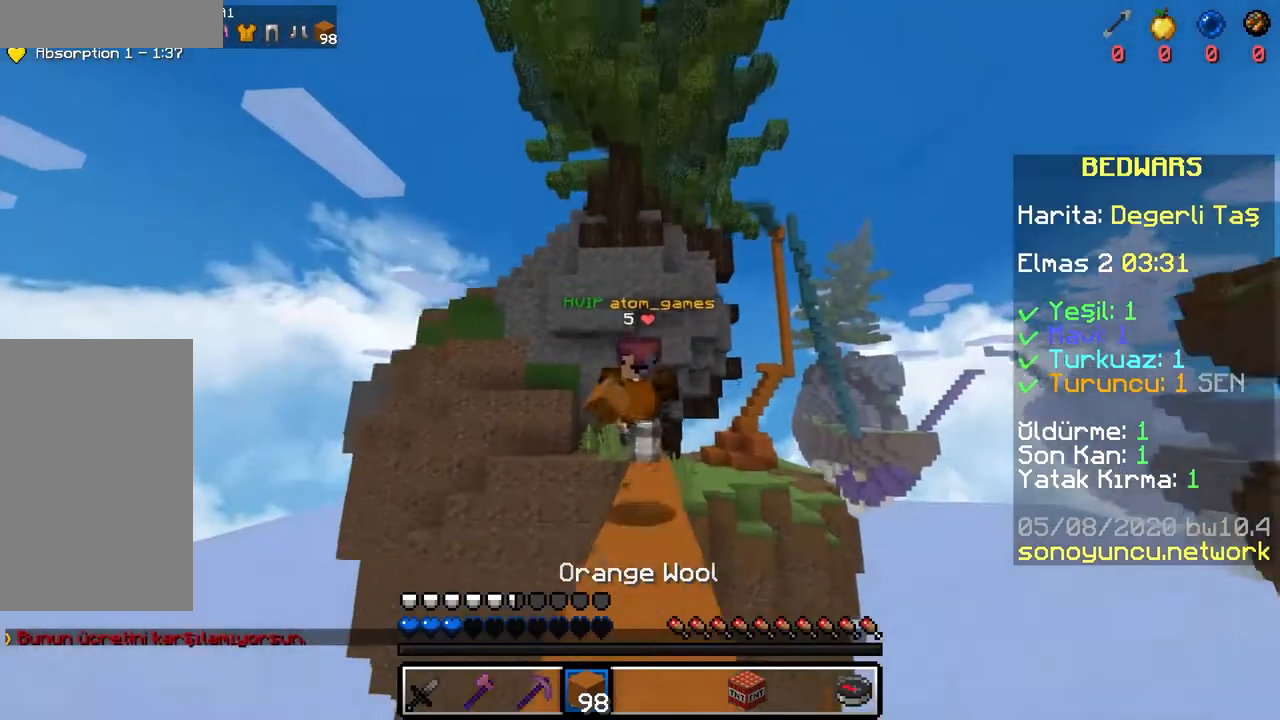
{"keys": ["space", "w"], "mouse": [], "events": []}
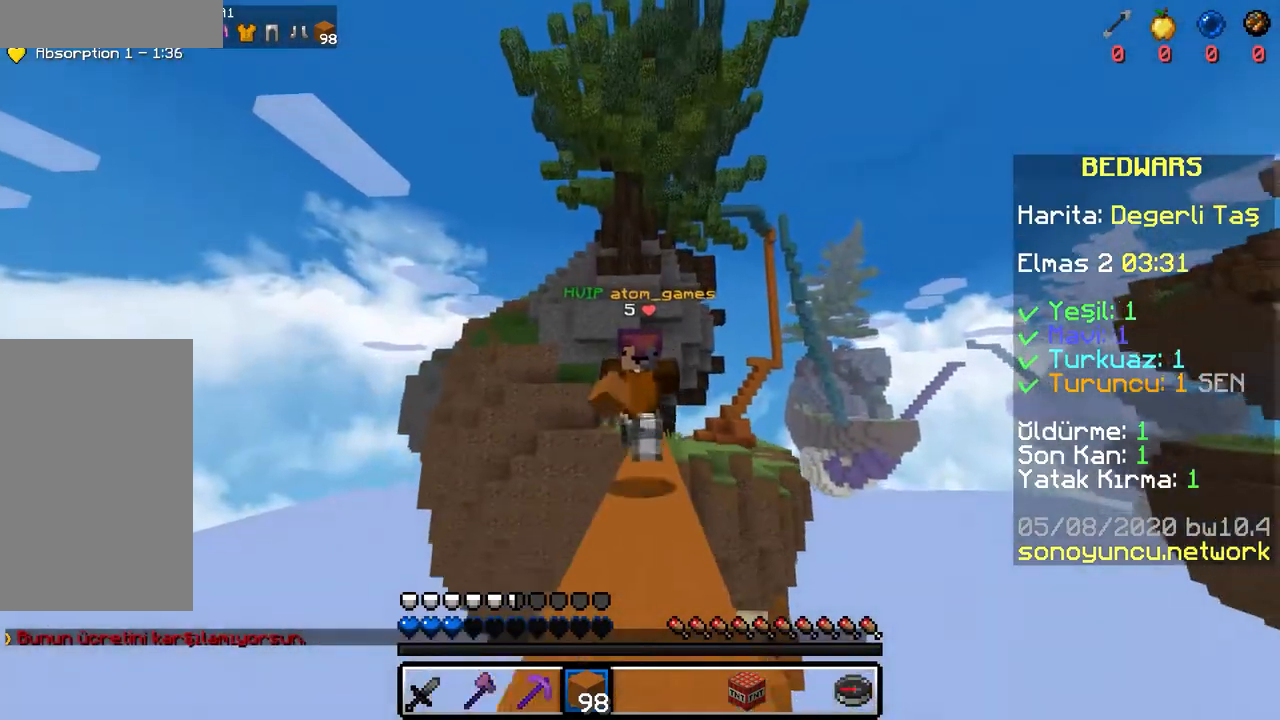
{"keys": ["space", "w"], "mouse": [], "events": []}
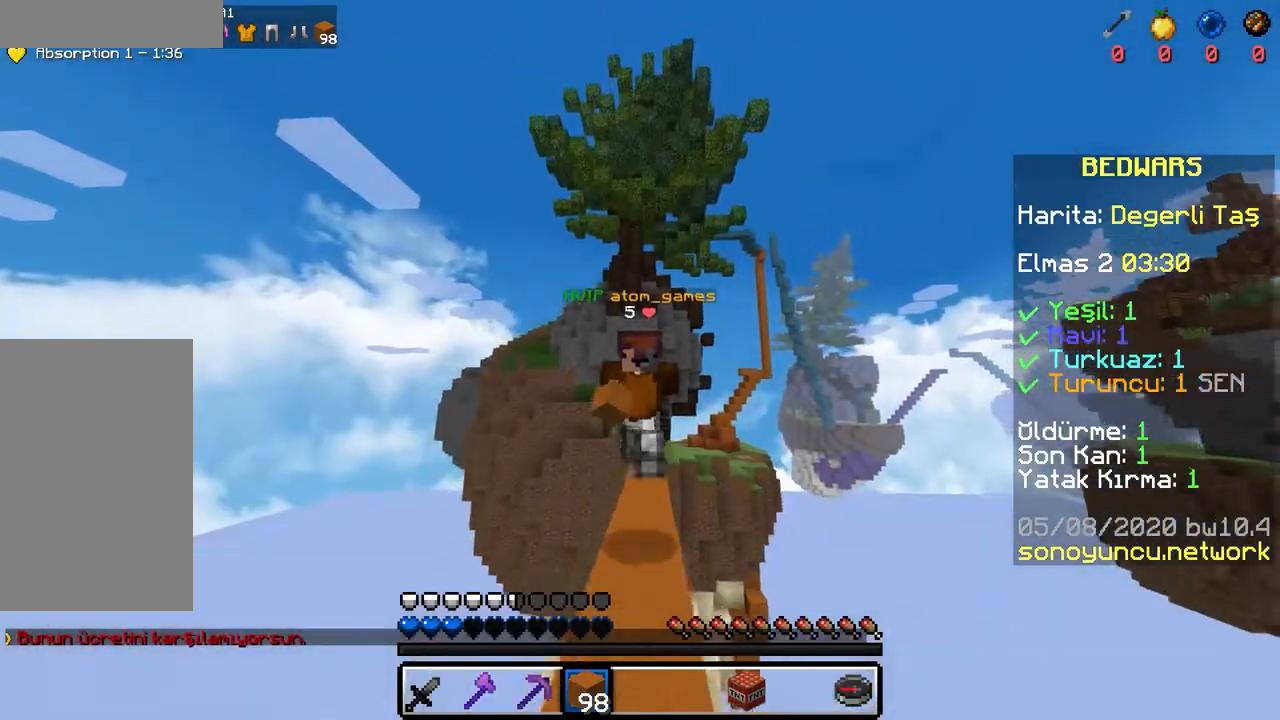
{"keys": ["space", "w"], "mouse": [], "events": []}
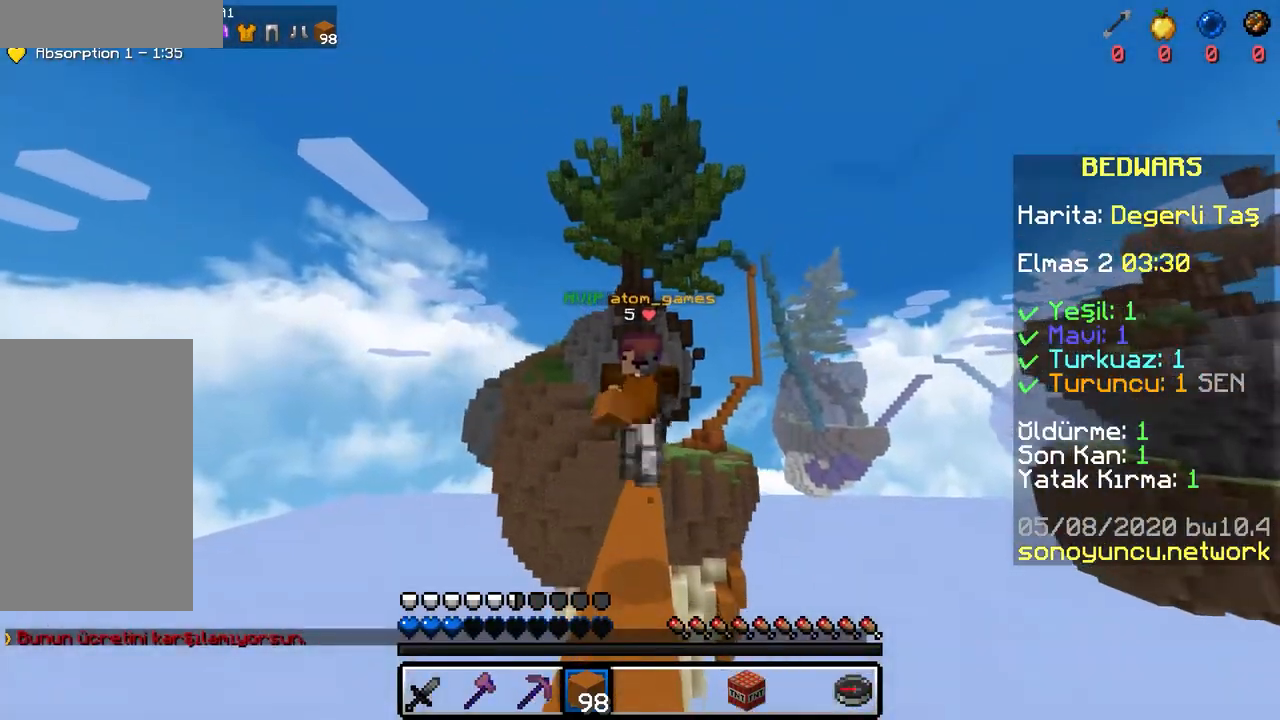
{"keys": ["space", "w"], "mouse": [], "events": []}
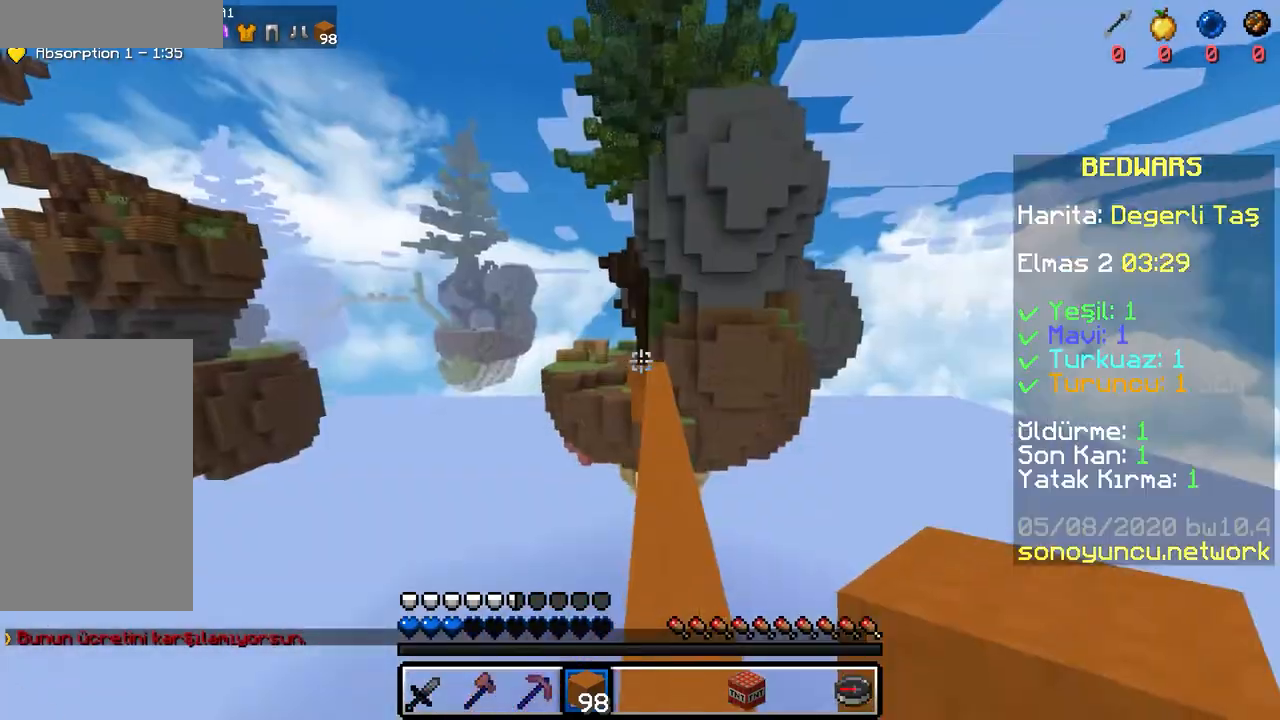
{"keys": ["space", "w"], "mouse": [], "events": []}
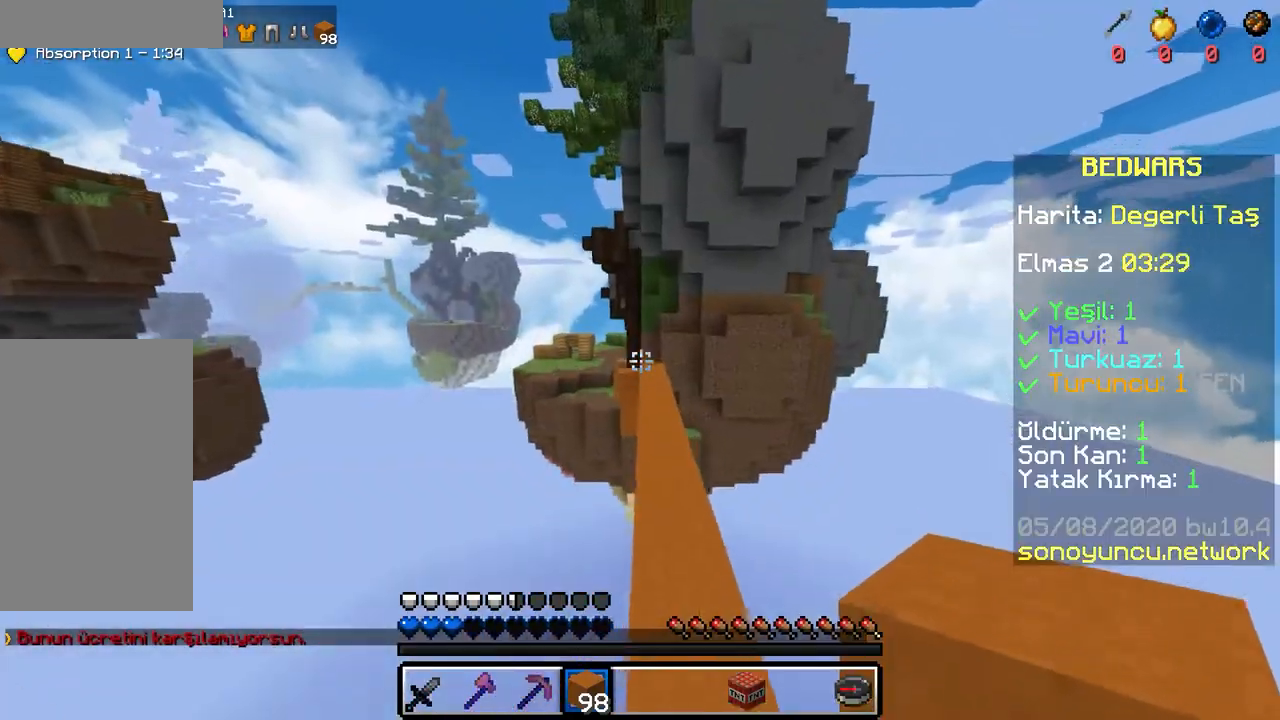
{"keys": ["d", "space", "w"], "mouse": [], "events": [[400, "d", "down"]]}
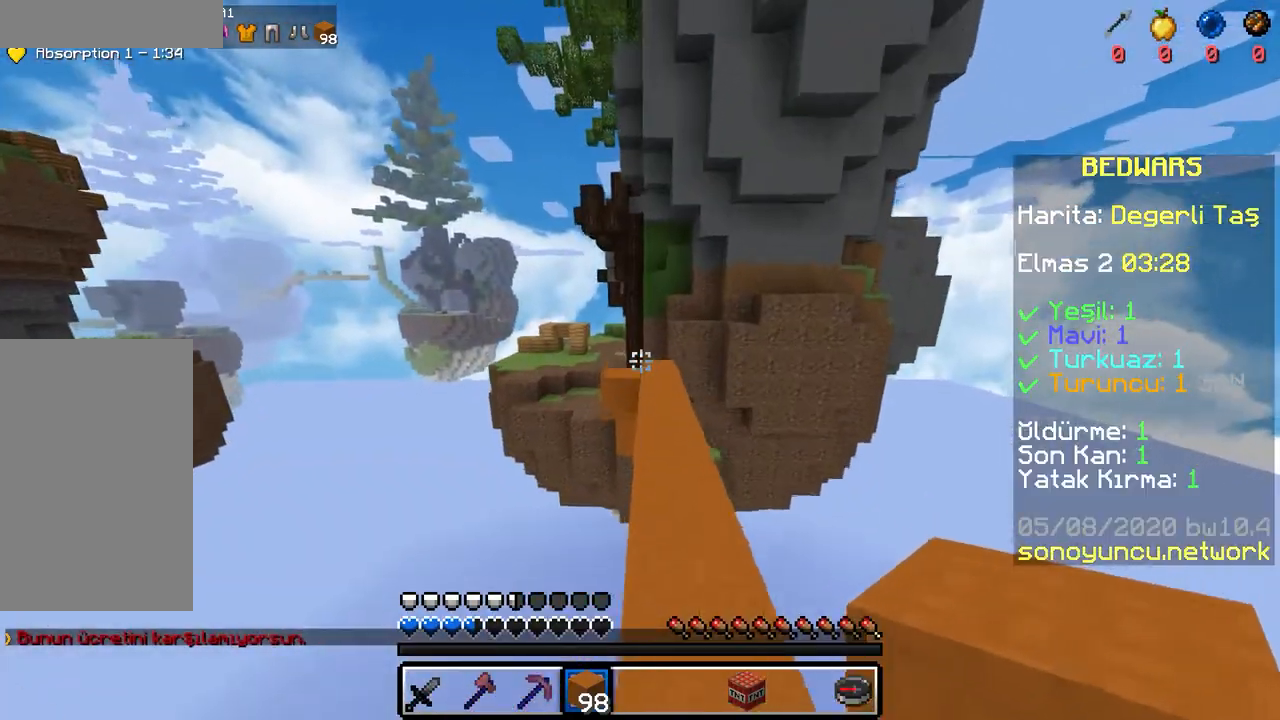
{"keys": ["space", "w"], "mouse": [], "events": [[17, "d", "up"]]}
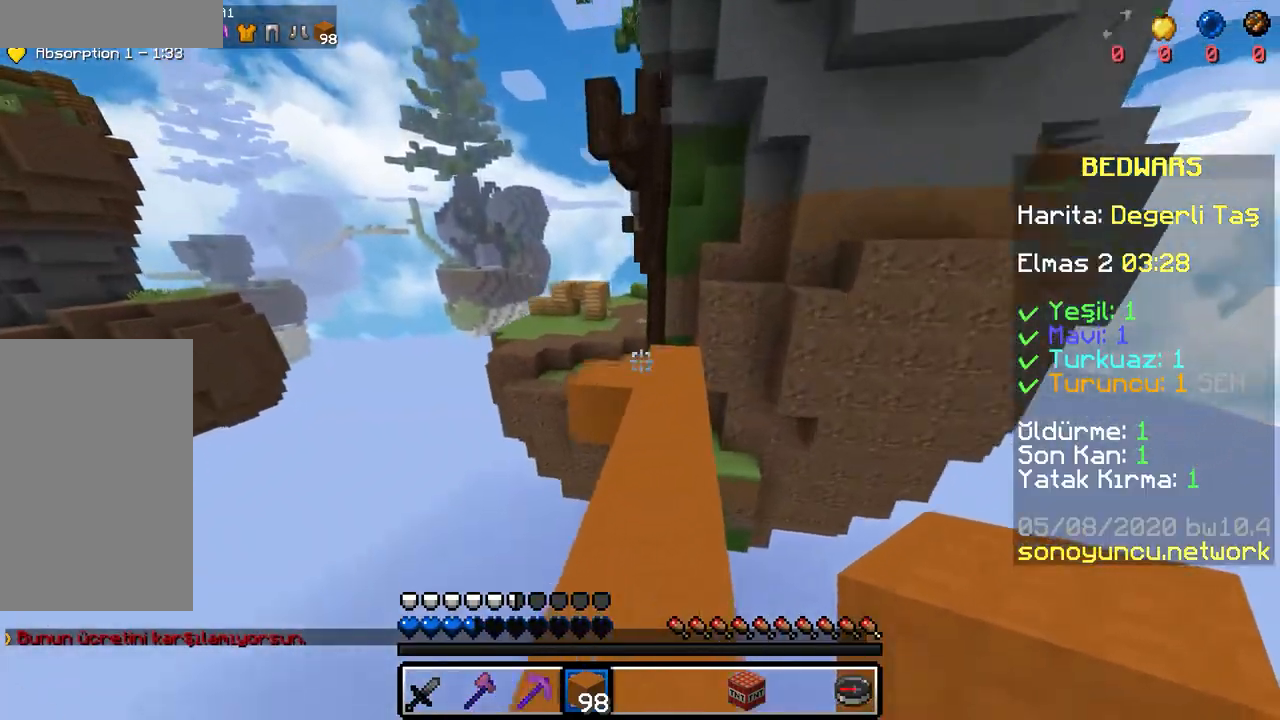
{"keys": ["w"], "mouse": [], "events": [[350, "space", "up"]]}
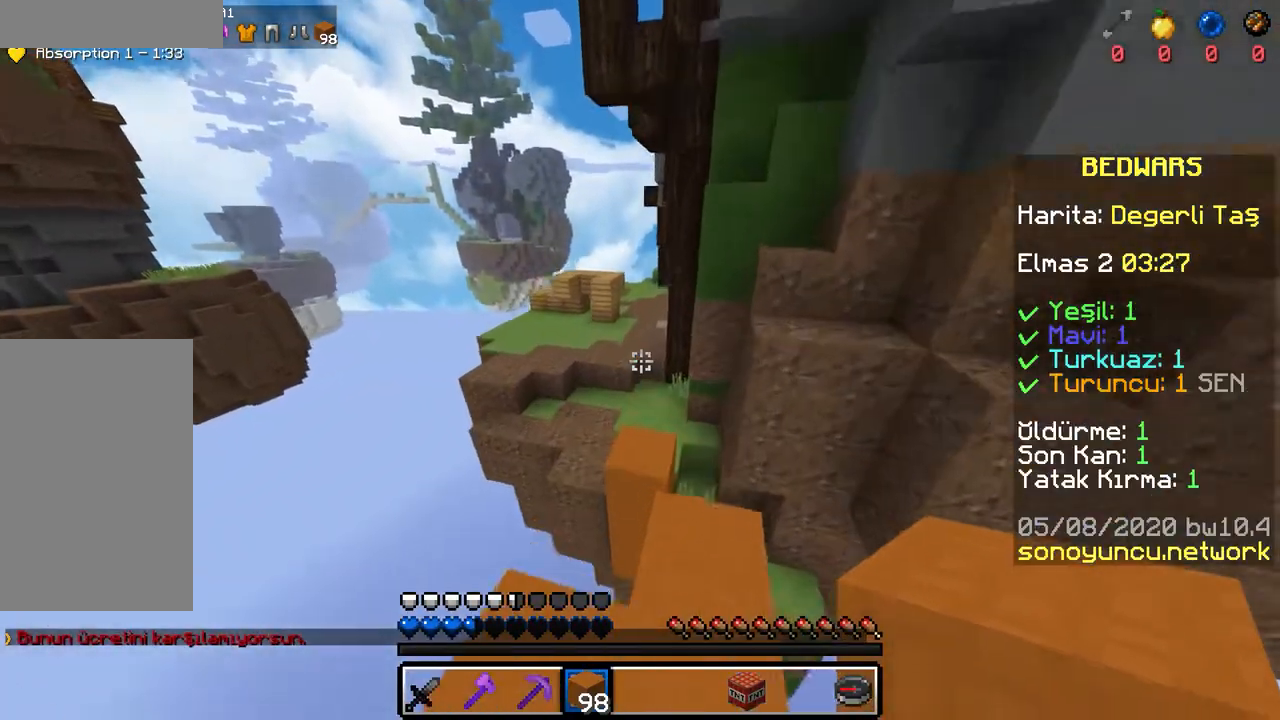
{"keys": ["w"], "mouse": [], "events": []}
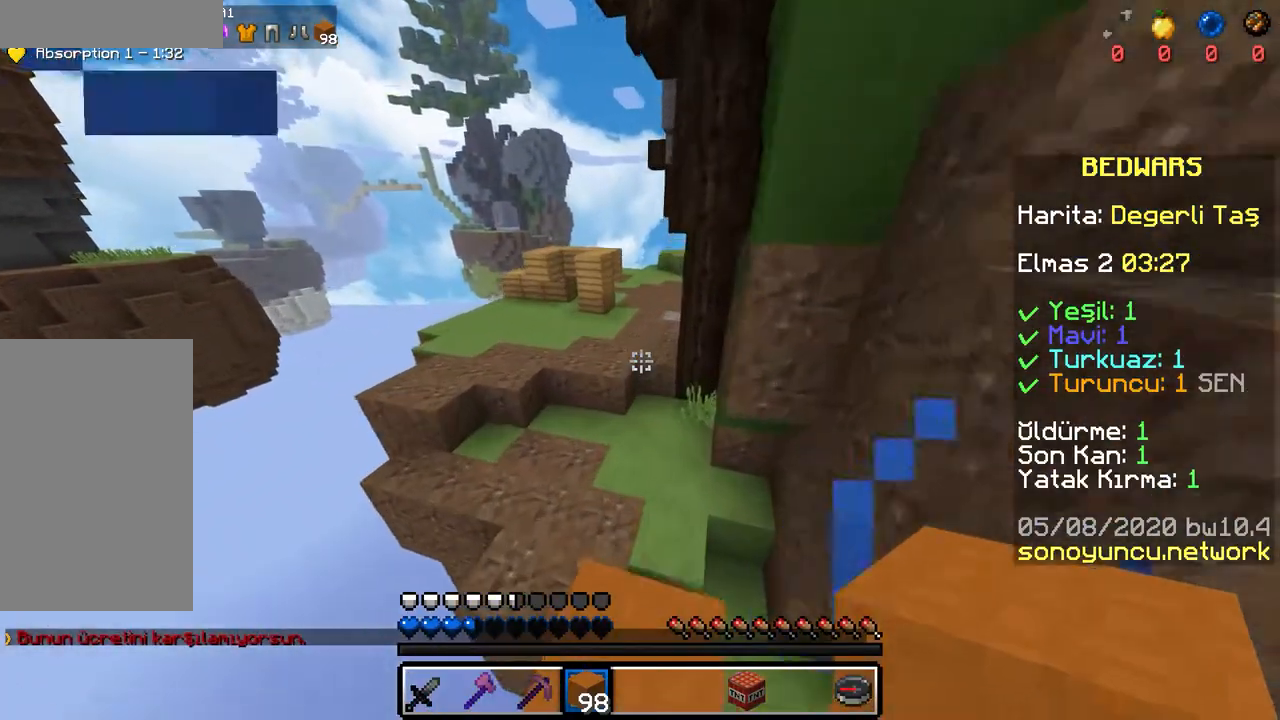
{"keys": ["space", "w"], "mouse": [], "events": [[117, "space", "down"], [383, "a", "down"], [483, "a", "up"]]}
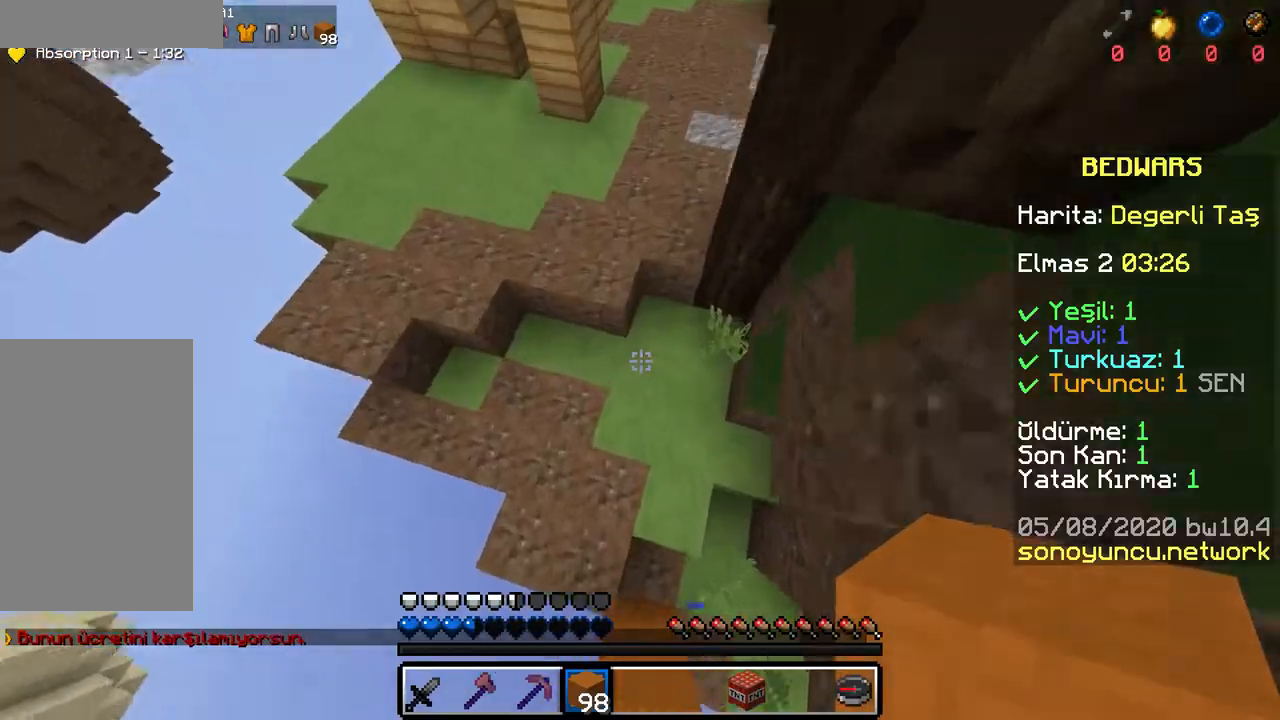
{"keys": ["w"], "mouse": []}
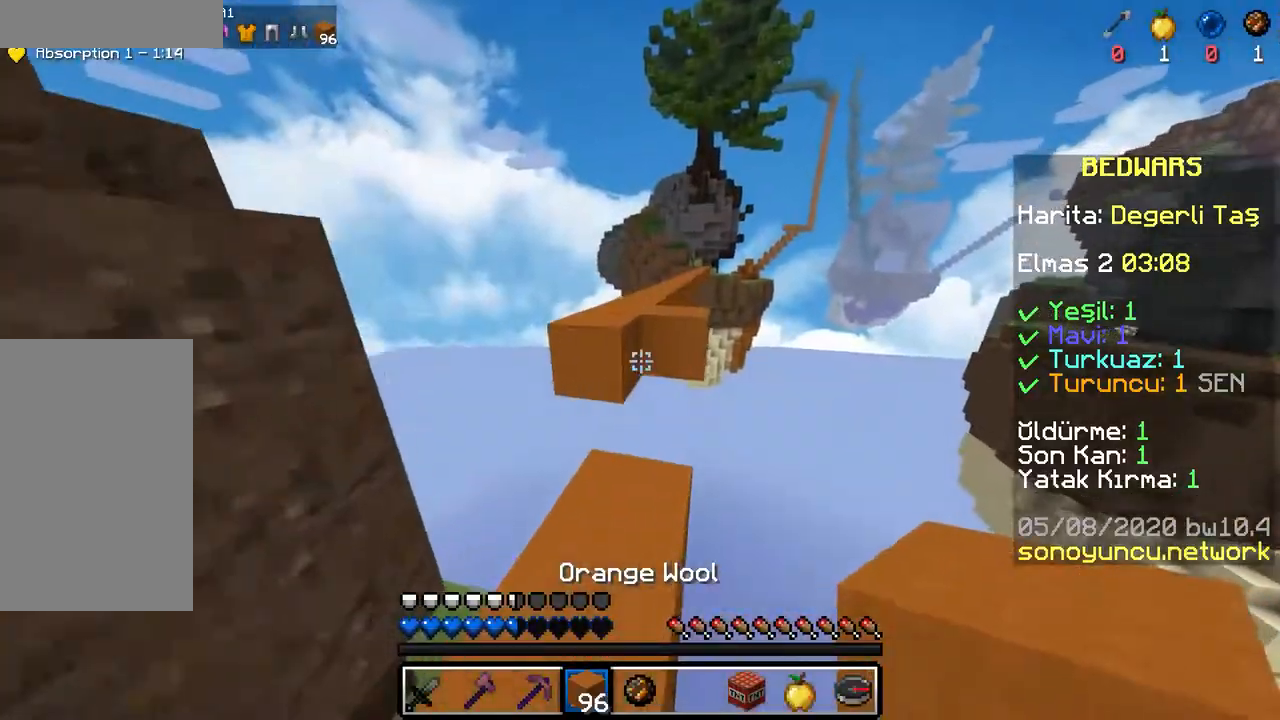
{"keys": ["w"], "mouse": [], "events": [[233, "space", "down"], [267, "a", "down"], [333, "a", "up"], [433, "space", "up"]]}
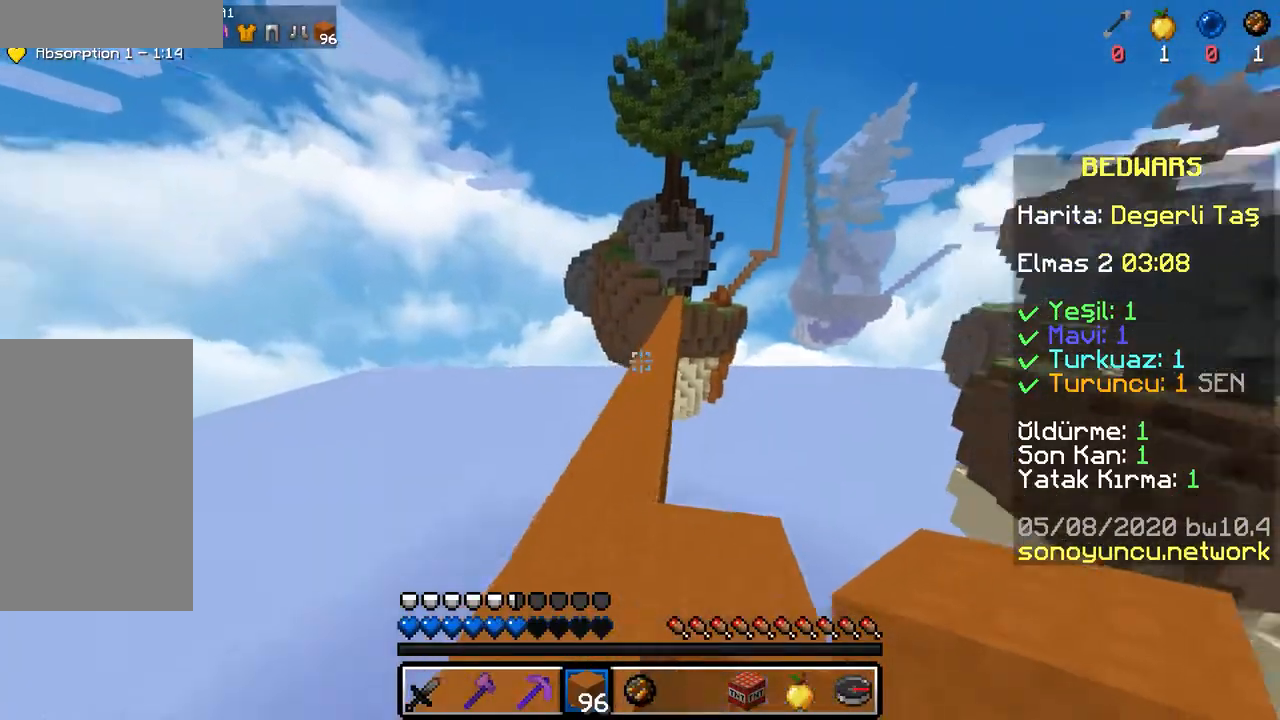
{"keys": ["d", "w"], "mouse": [], "events": [[133, "space", "down"], [333, "space", "up"], [483, "d", "down"]]}
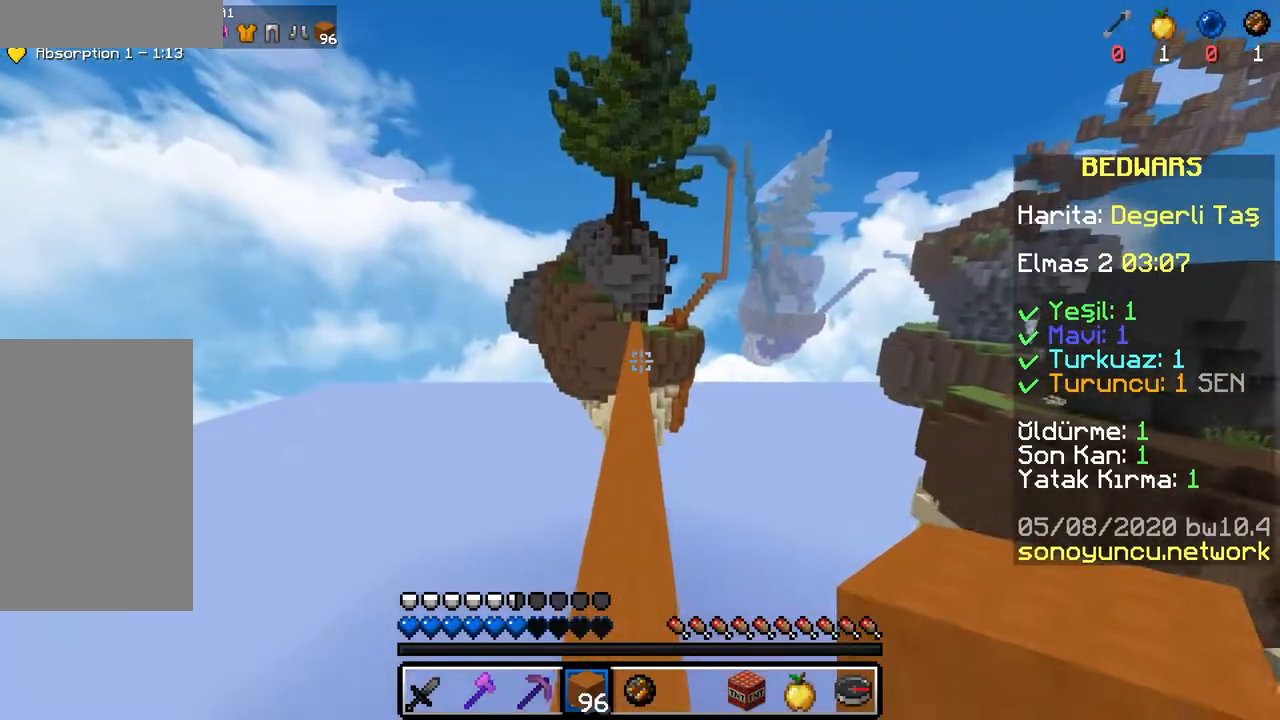
{"keys": ["w"], "mouse": [], "events": [[67, "d", "up"], [250, "space", "down"], [400, "space", "up"]]}
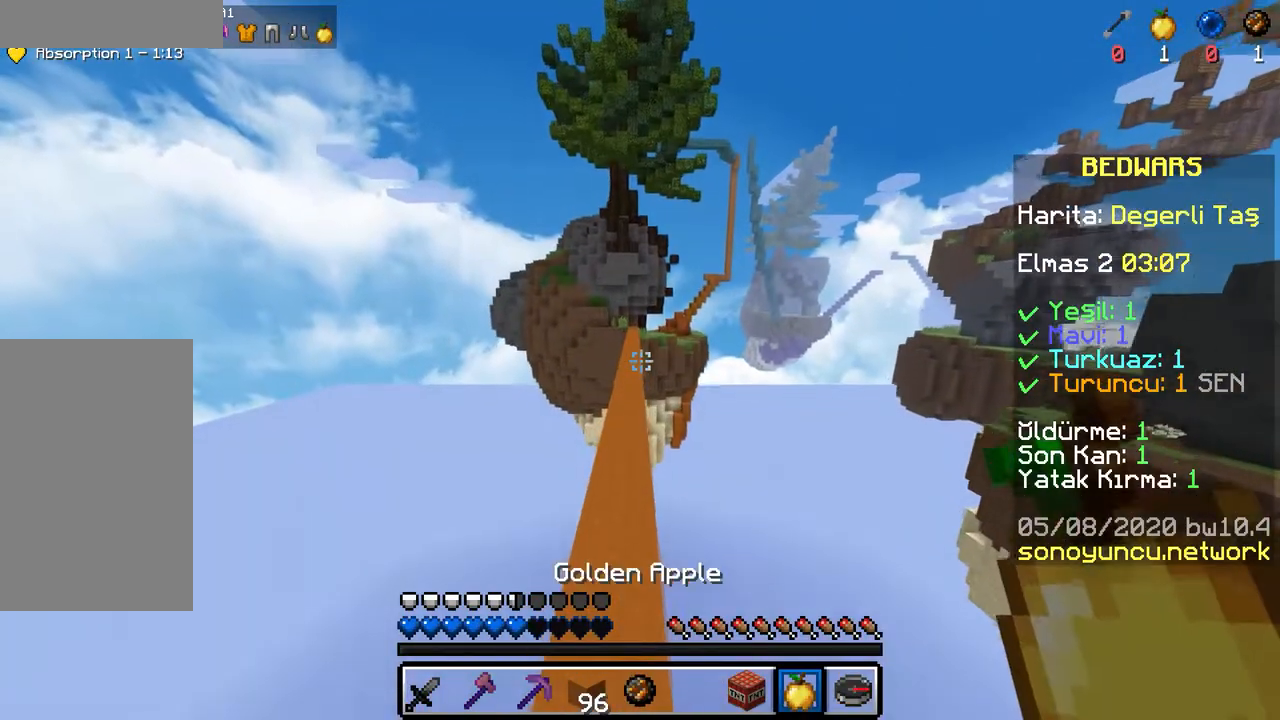
{"keys": ["space", "w"], "mouse": ["left"], "events": [[167, "mouse_left", "down"], [167, "space", "down"], [217, "mouse_left", "up"], [300, "space", "up"], [317, "mouse_left", "down"], [383, "mouse_left", "up"], [433, "space", "down"], [450, "mouse_left", "down"]]}
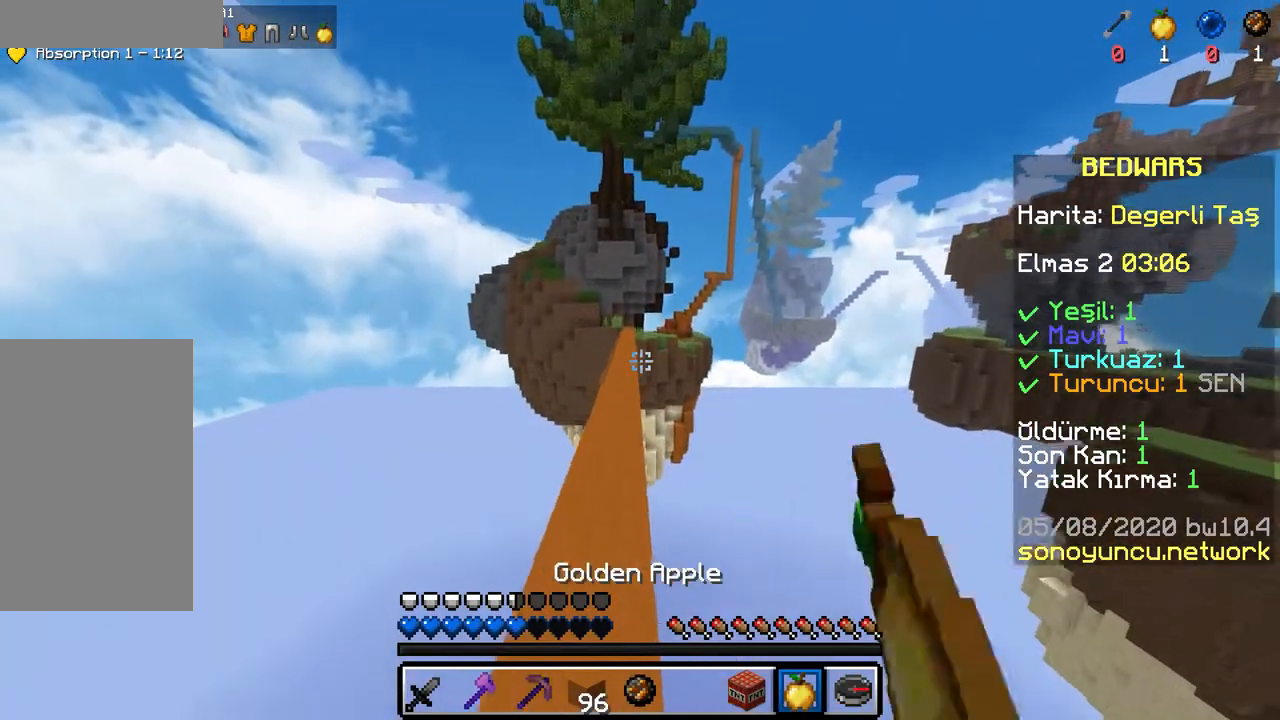
{"keys": ["space", "w"], "mouse": [], "events": [[33, "mouse_left", "up"], [67, "space", "up"], [100, "mouse_left", "down"], [167, "mouse_left", "up"], [167, "space", "down"], [250, "mouse_left", "down"], [333, "mouse_left", "up"], [400, "mouse_left", "down"], [500, "mouse_left", "up"]]}
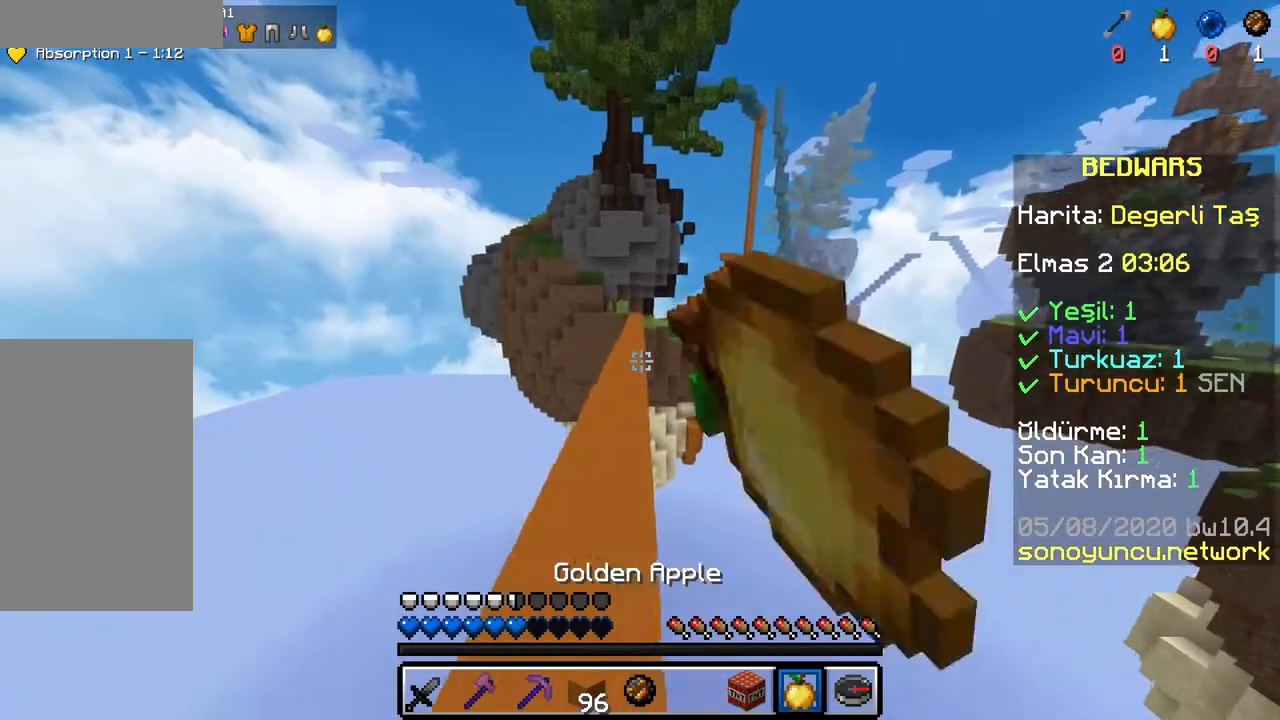
{"keys": ["space", "w"], "mouse": ["left", "right"], "events": [[83, "mouse_left", "down"], [100, "mouse_right", "down"]]}
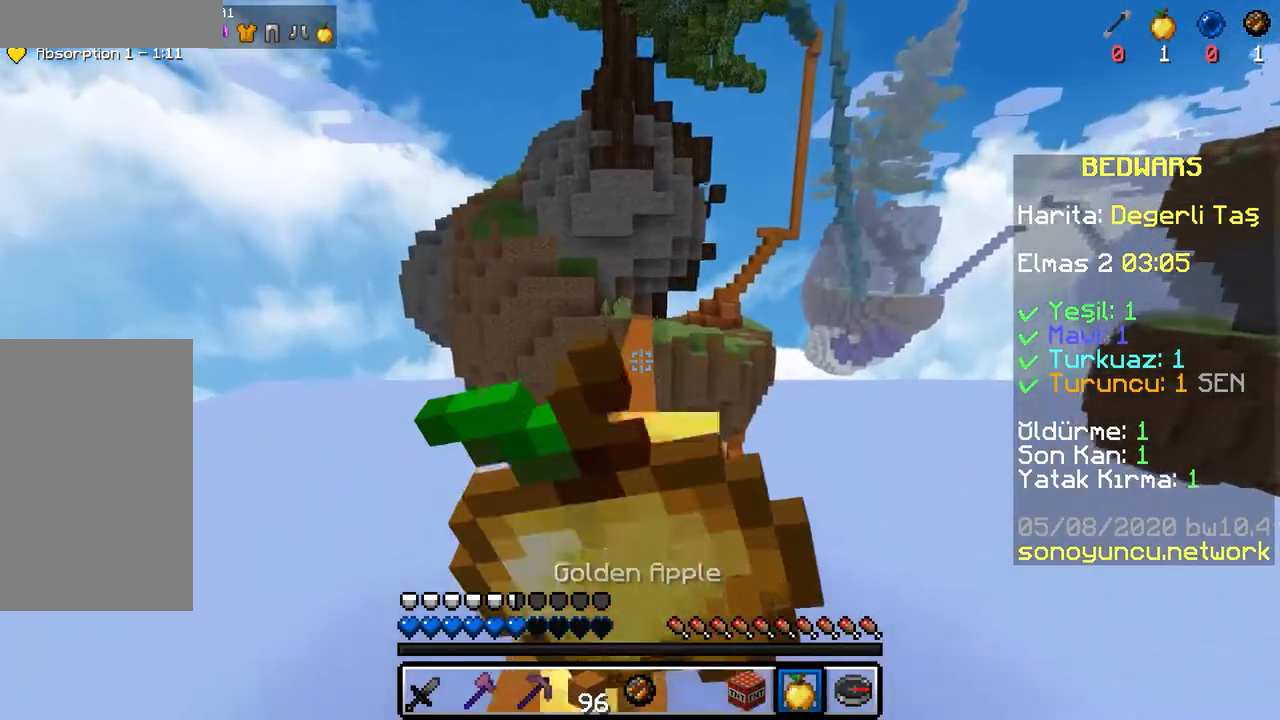
{"keys": ["w"], "mouse": ["right"], "events": [[283, "mouse_left", "up"], [400, "space", "up"]]}
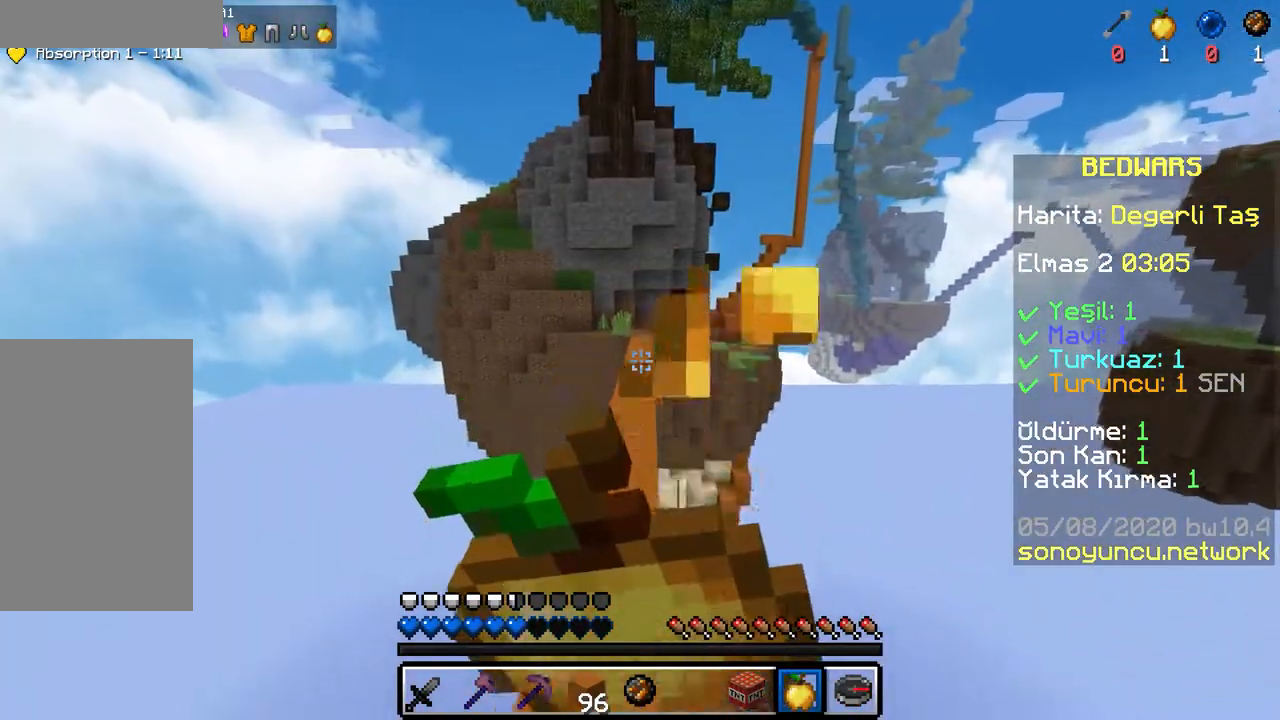
{"keys": ["w"], "mouse": ["right"], "events": []}
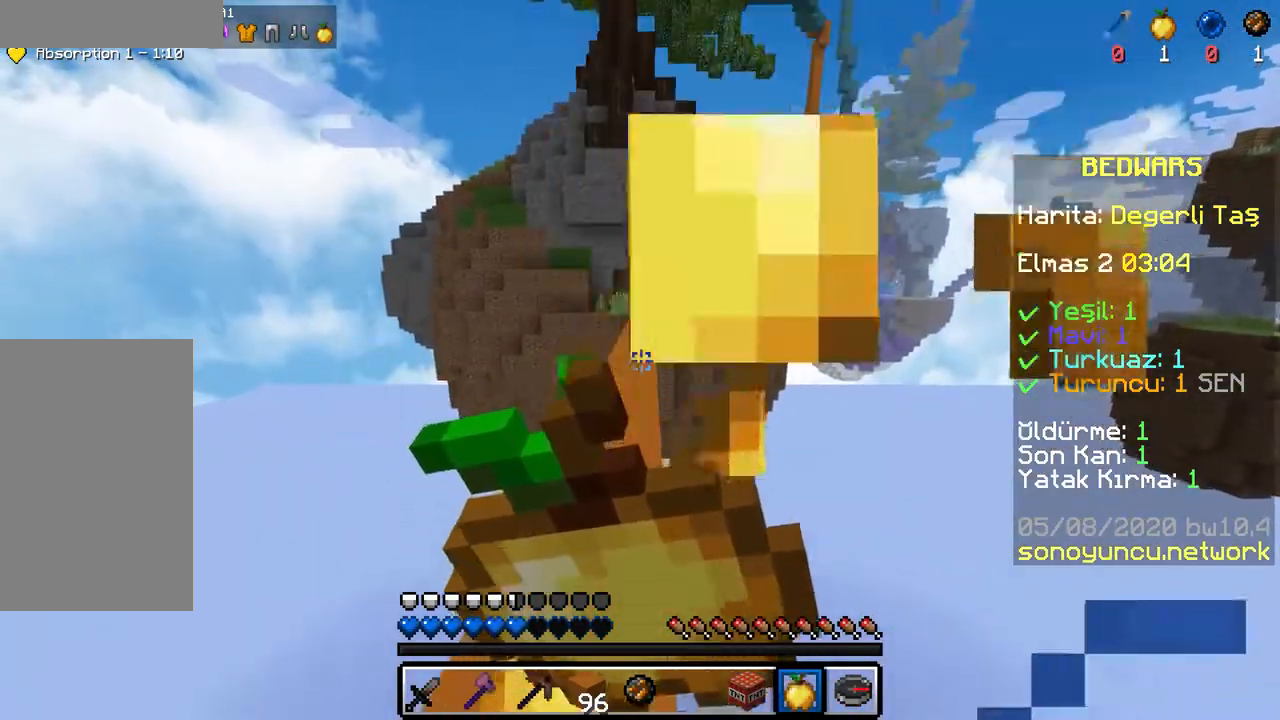
{"keys": ["space", "w"], "mouse": [], "events": [[283, "mouse_right", "up"], [450, "space", "down"]]}
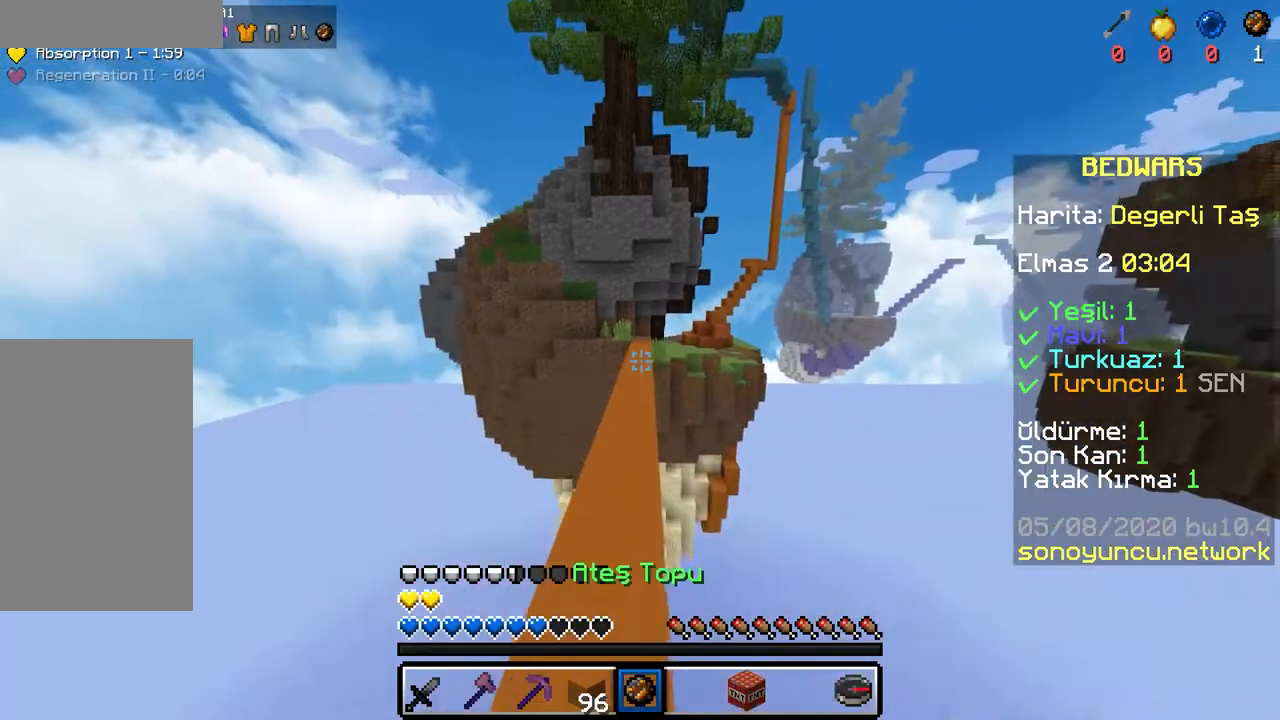
{"keys": ["space", "w"], "mouse": [], "events": []}